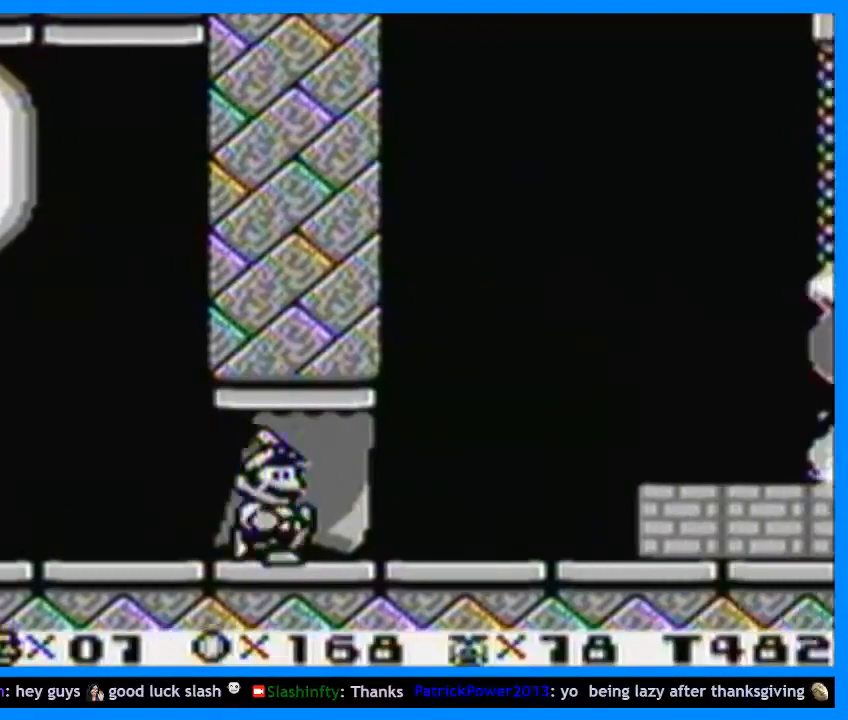
Gameplay with a controller (Nintendo layout); each line is a JSON object with the inputs held at the frame after it. "events" lists button and stick changes between this image and that frame as [ms after this image, input, new state], when the widget could be followed in between. Not read: L3 R3.
{"buttons": ["B", "Y", "DPAD_RIGHT"], "events": [[233, "B", "down"]]}
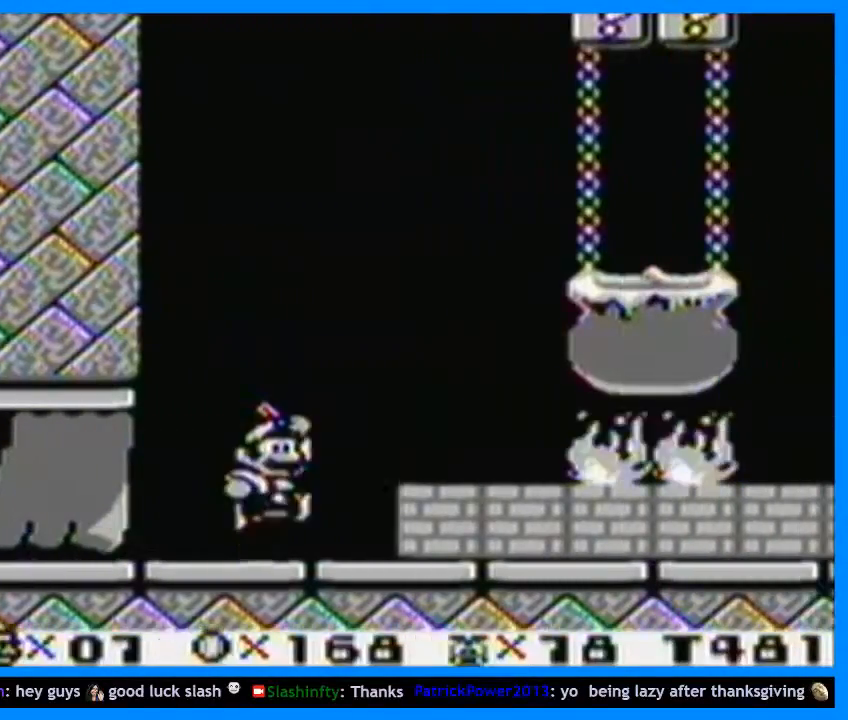
{"buttons": ["Y", "DPAD_RIGHT"], "events": [[67, "B", "up"]]}
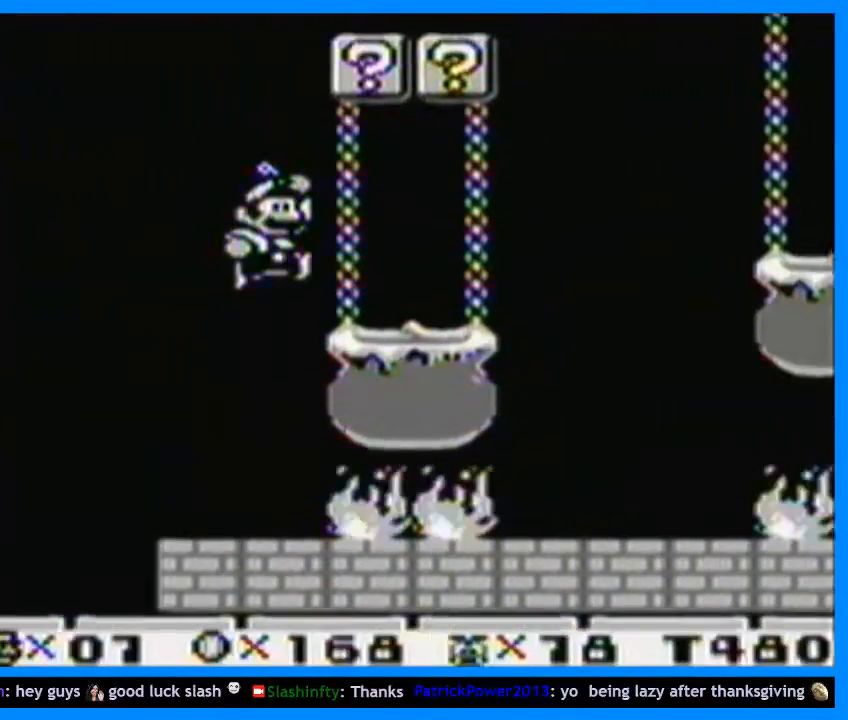
{"buttons": ["Y", "DPAD_RIGHT"], "events": [[167, "B", "down"], [367, "B", "up"]]}
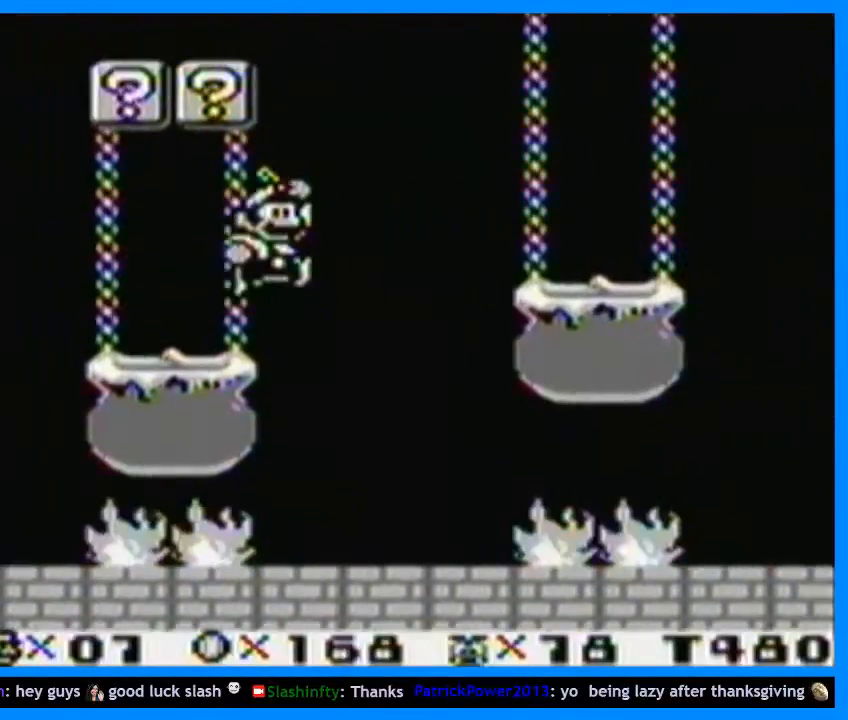
{"buttons": ["Y", "DPAD_RIGHT"], "events": []}
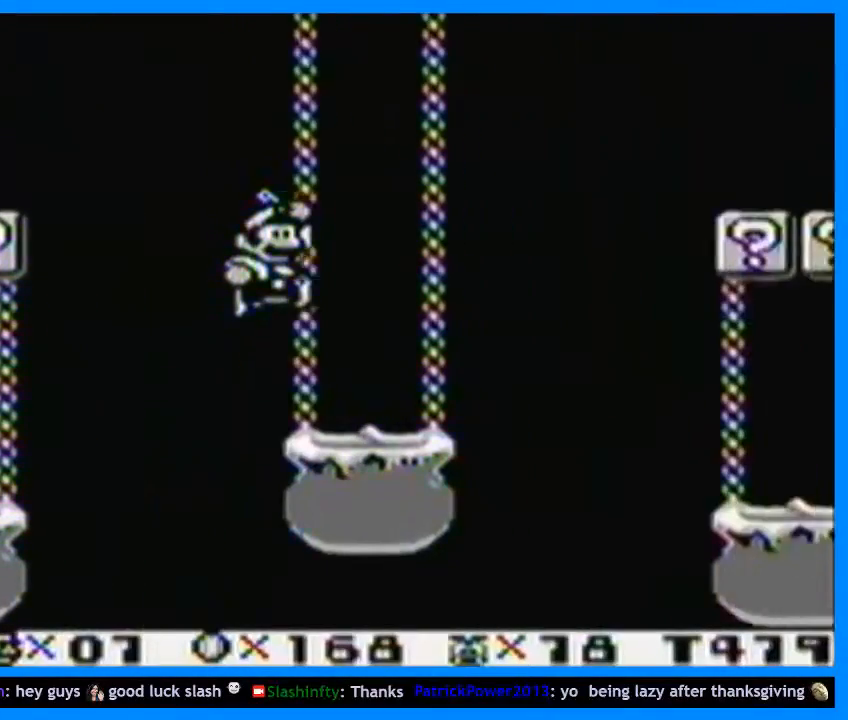
{"buttons": ["B", "Y", "DPAD_DOWN", "DPAD_RIGHT"], "events": [[100, "B", "down"], [467, "DPAD_DOWN", "down"]]}
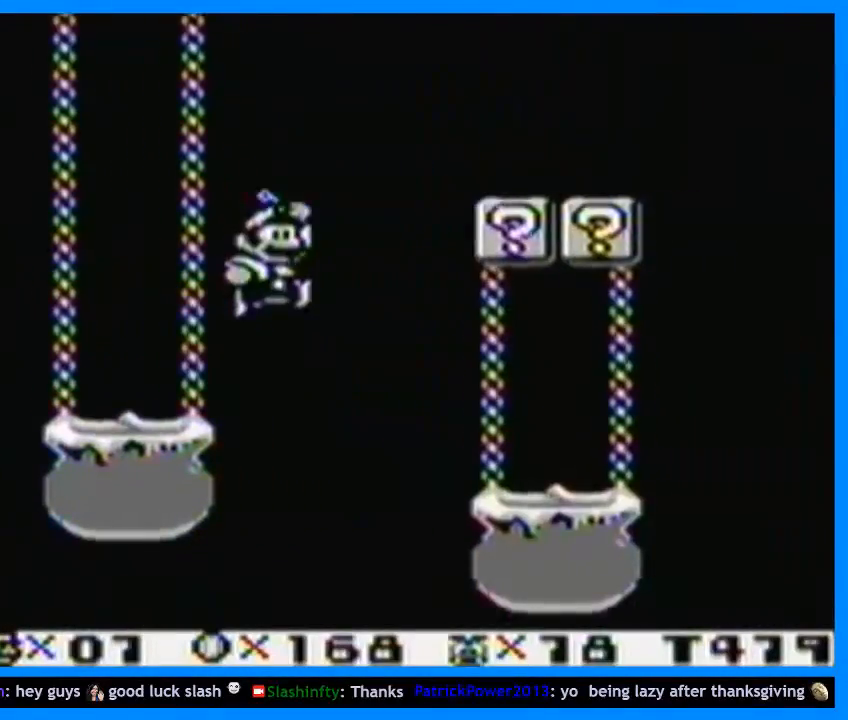
{"buttons": ["B", "Y", "DPAD_RIGHT"], "events": [[500, "DPAD_DOWN", "up"]]}
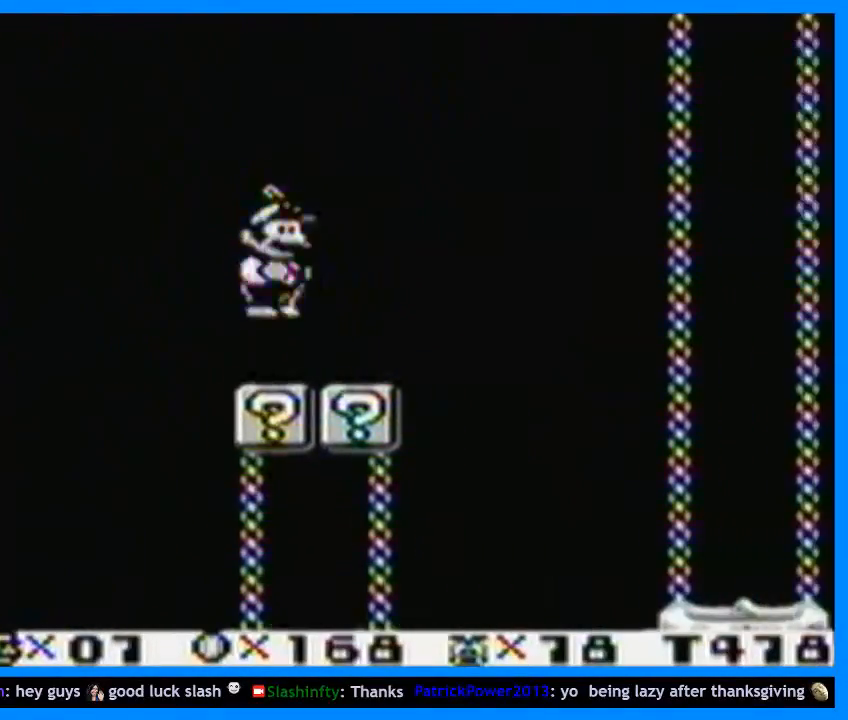
{"buttons": ["Y", "DPAD_RIGHT"], "events": [[67, "B", "up"]]}
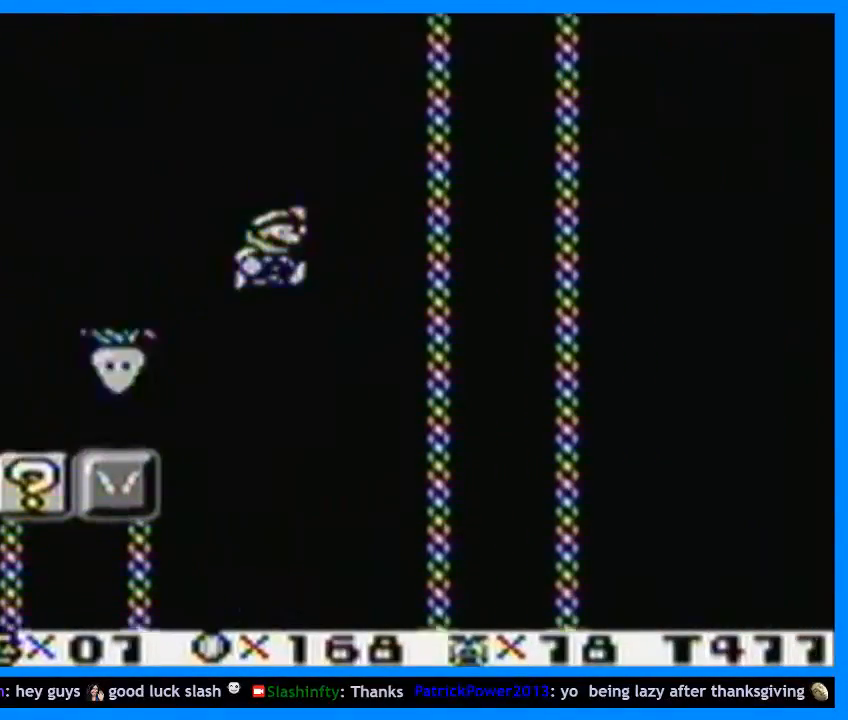
{"buttons": ["Y", "DPAD_RIGHT"], "events": []}
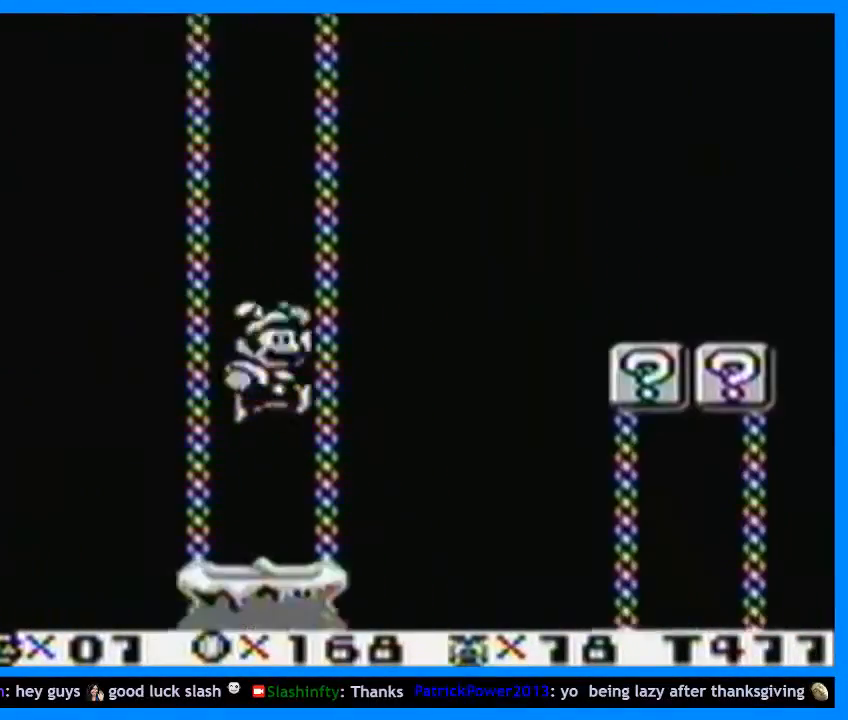
{"buttons": ["Y", "DPAD_RIGHT"], "events": []}
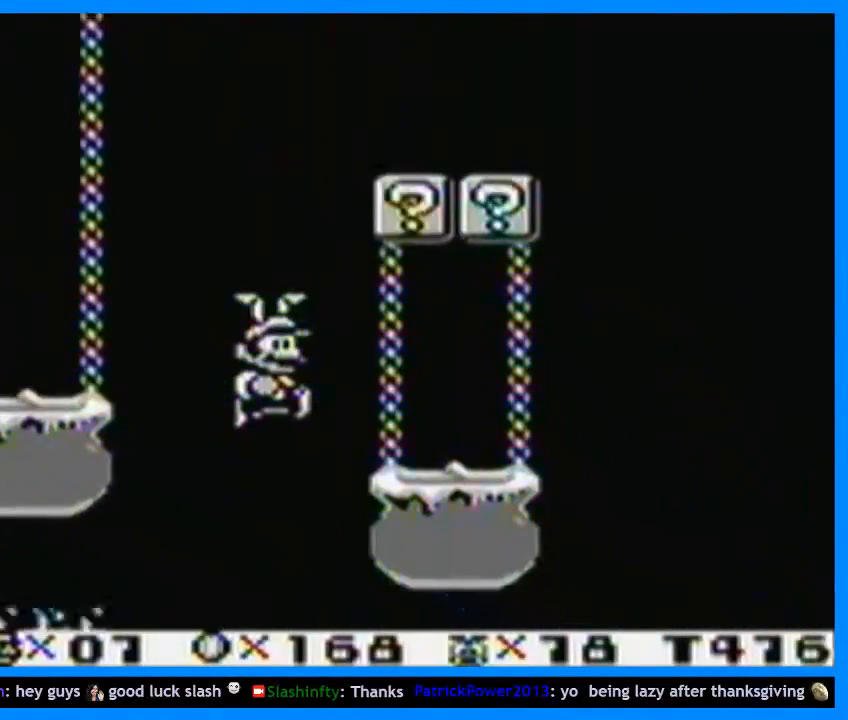
{"buttons": ["Y", "DPAD_RIGHT"], "events": []}
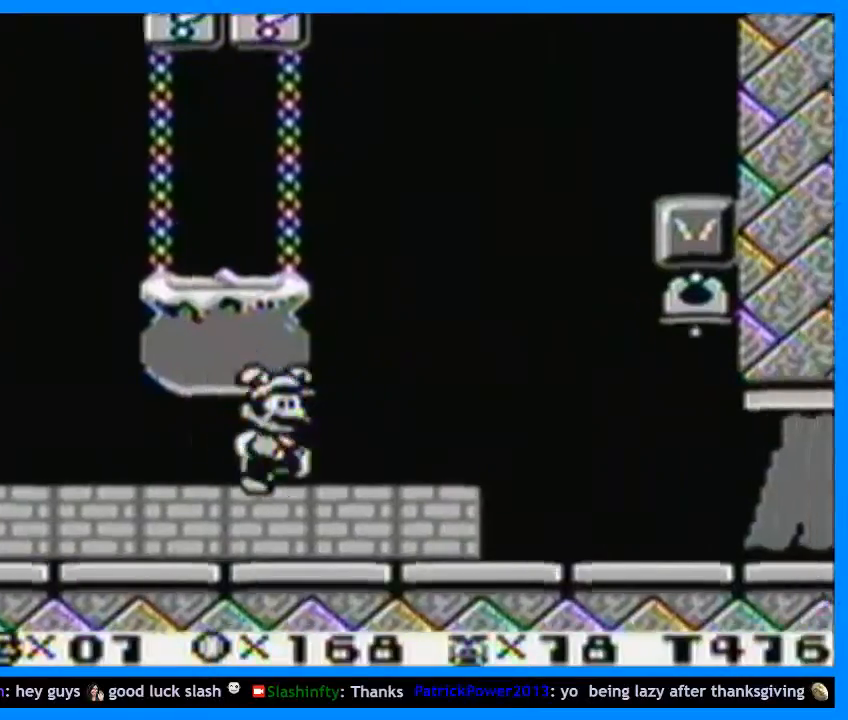
{"buttons": ["Y", "DPAD_RIGHT"], "events": []}
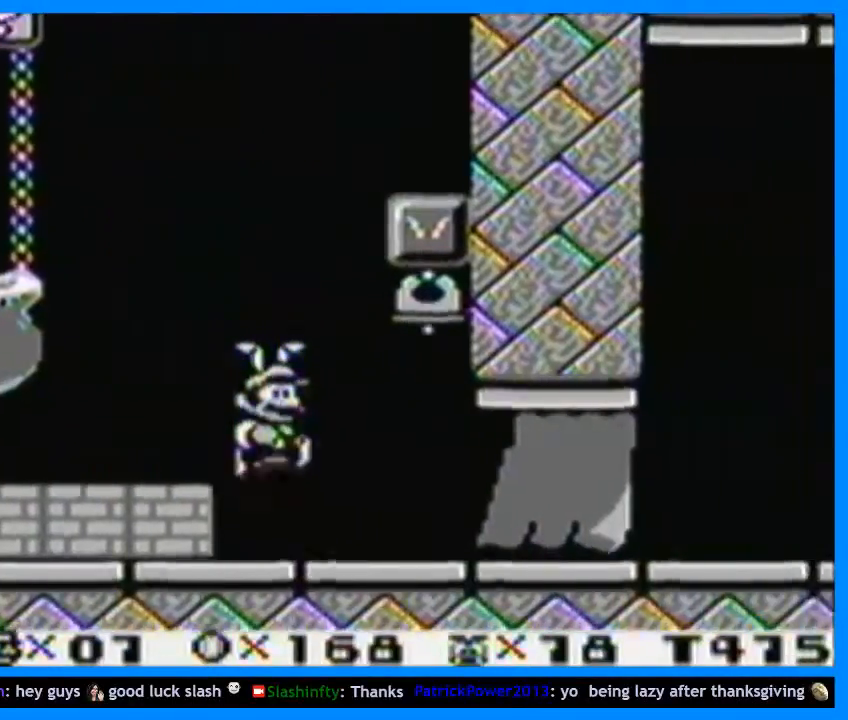
{"buttons": ["B", "Y", "DPAD_RIGHT"], "events": [[500, "B", "down"]]}
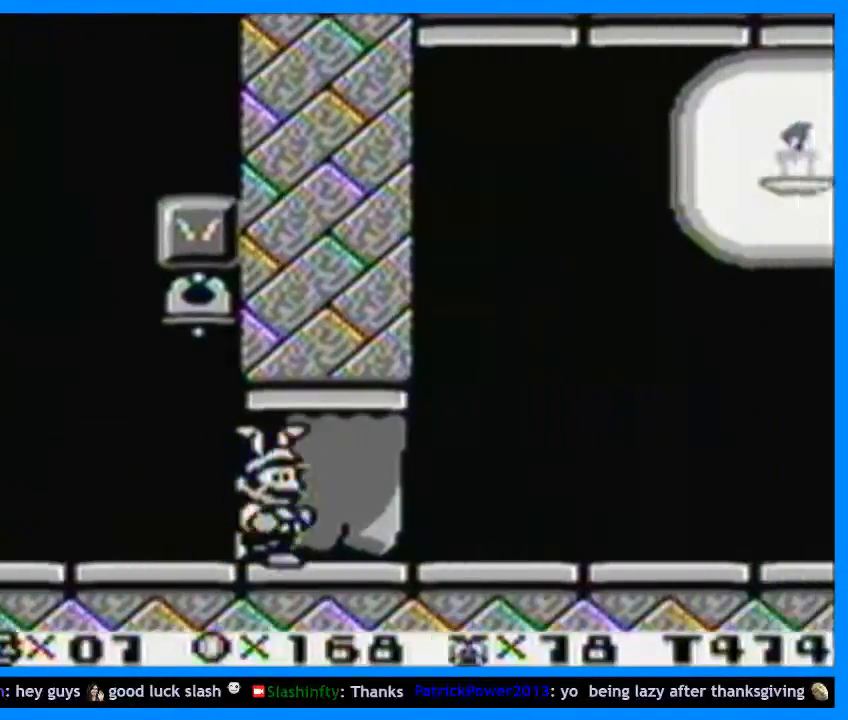
{"buttons": ["Y", "DPAD_RIGHT"], "events": [[100, "B", "up"]]}
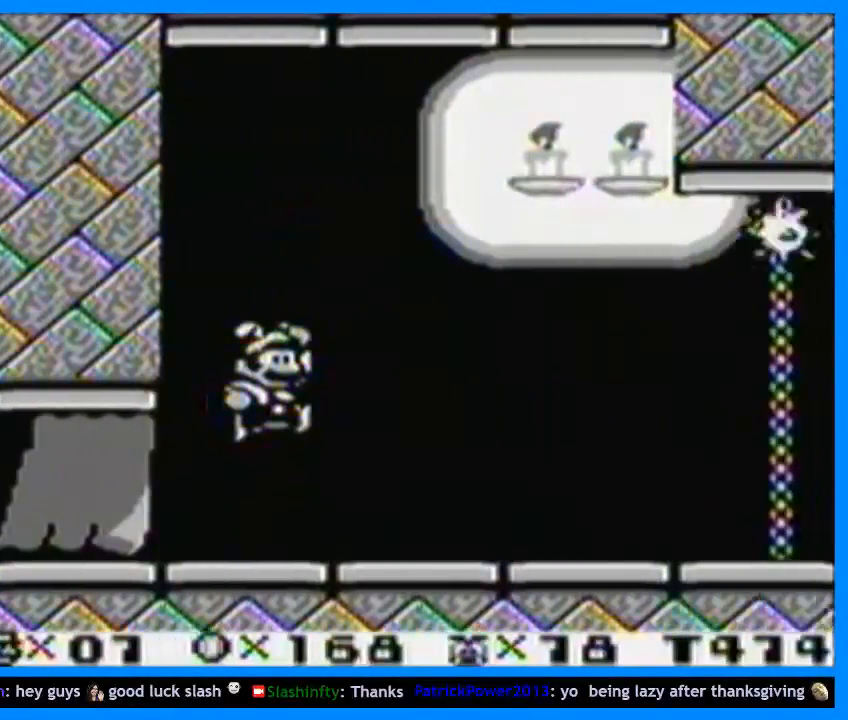
{"buttons": ["Y", "DPAD_RIGHT"], "events": []}
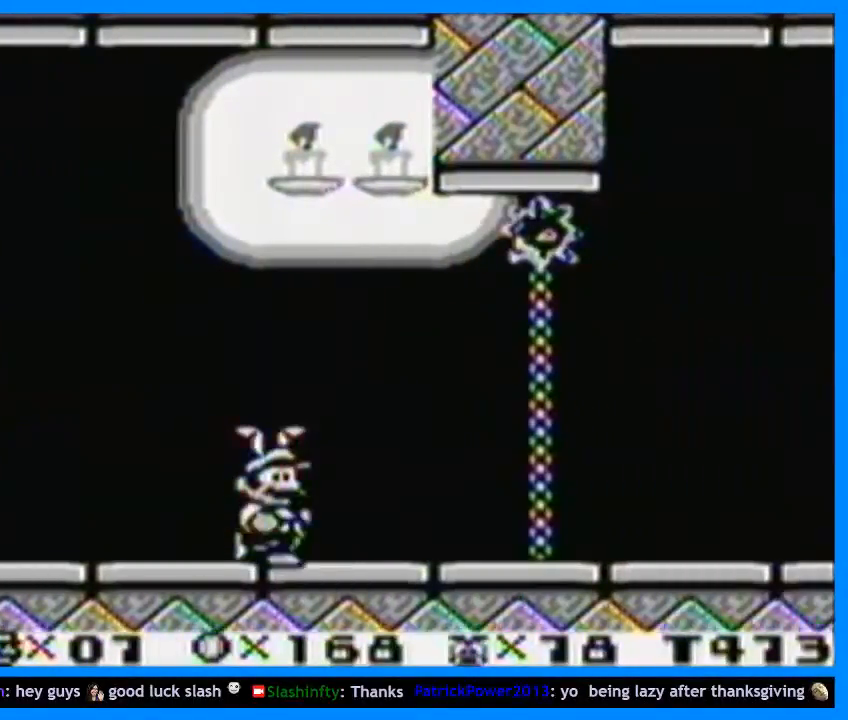
{"buttons": ["Y", "DPAD_RIGHT"], "events": []}
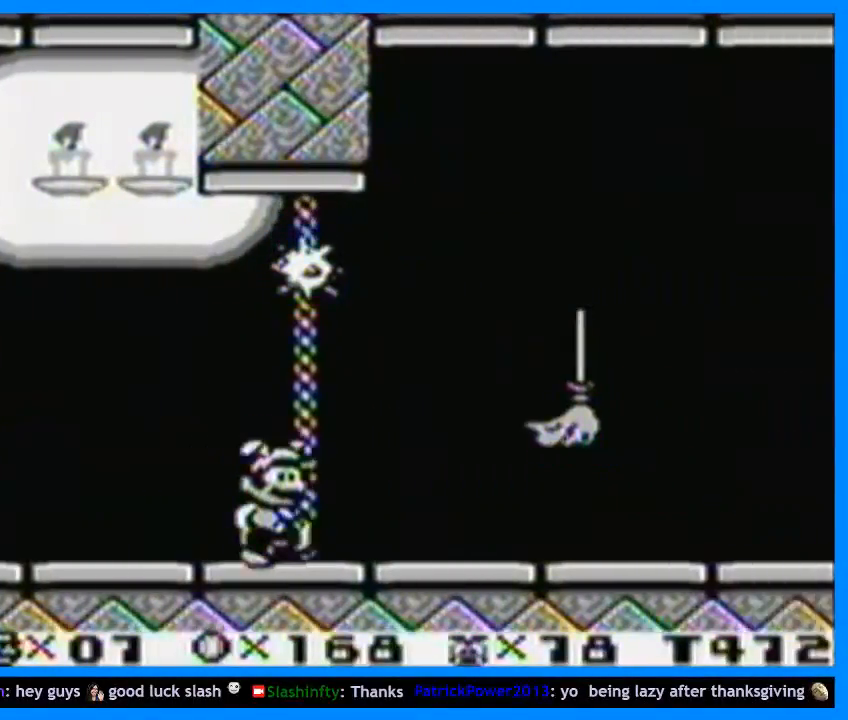
{"buttons": ["Y", "DPAD_RIGHT"], "events": []}
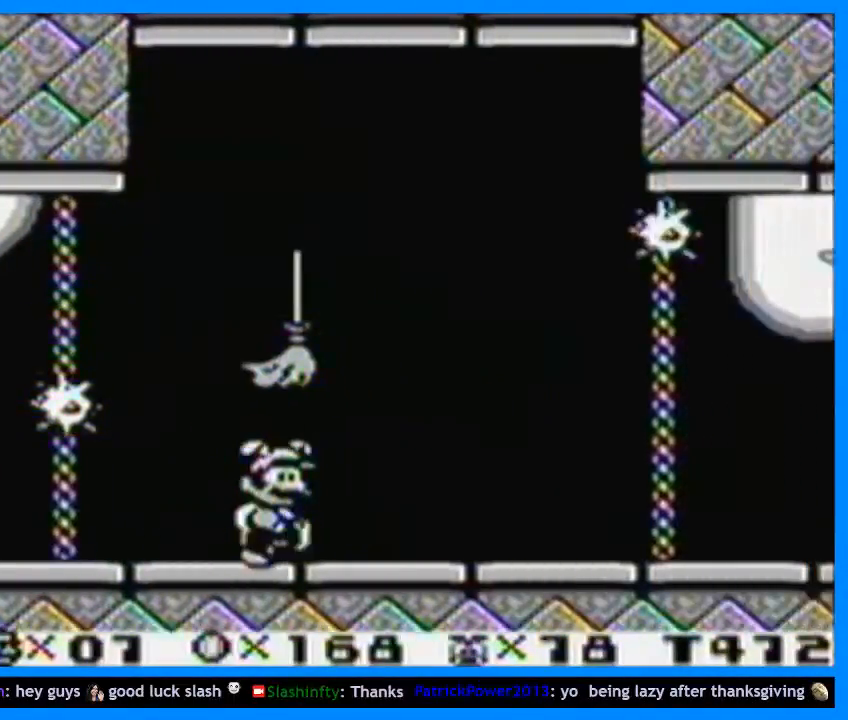
{"buttons": ["Y", "DPAD_RIGHT"], "events": []}
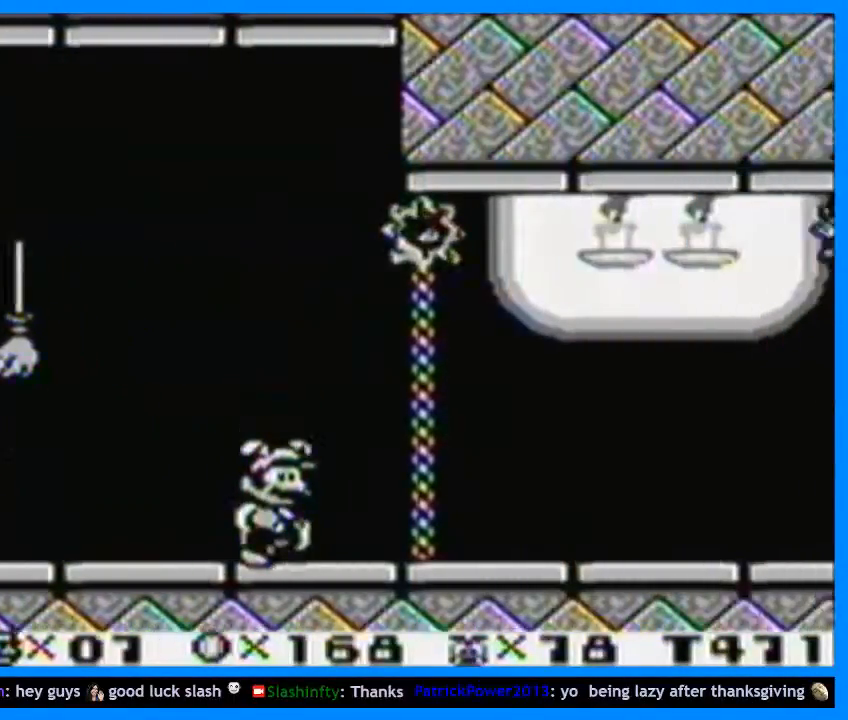
{"buttons": ["Y", "DPAD_RIGHT"], "events": []}
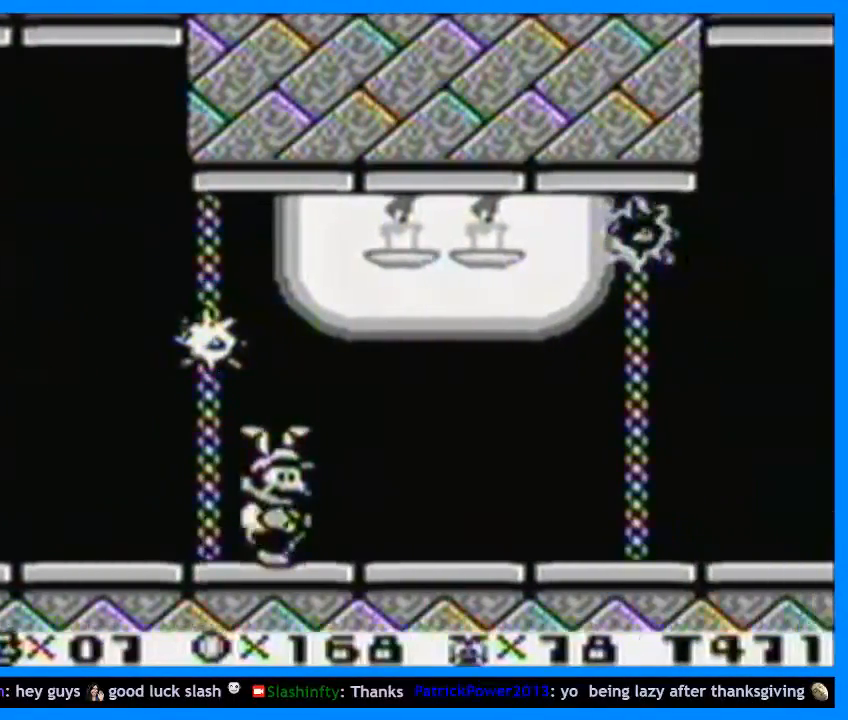
{"buttons": ["Y", "DPAD_RIGHT"], "events": []}
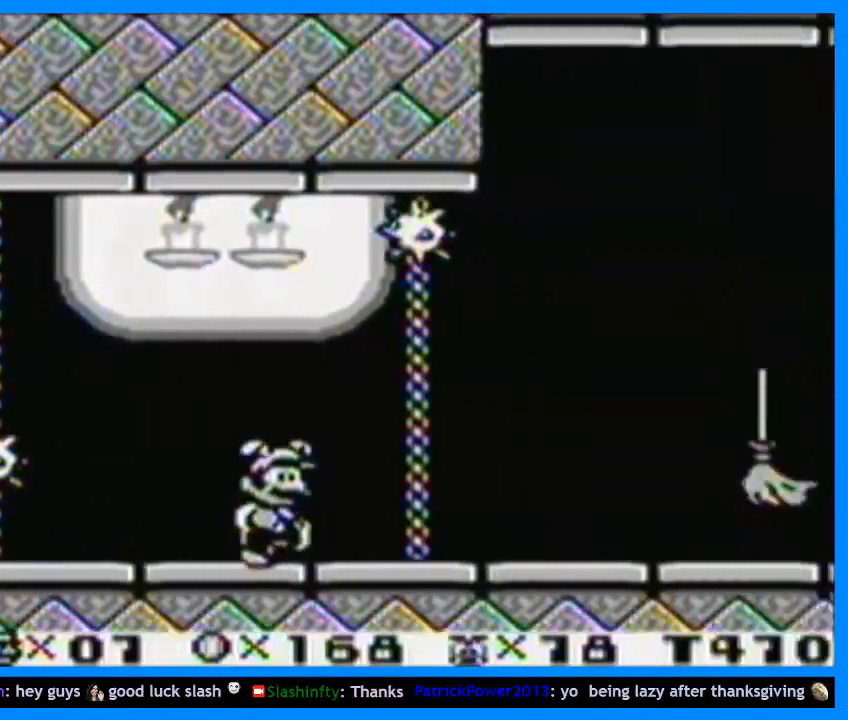
{"buttons": ["Y", "DPAD_RIGHT"], "events": []}
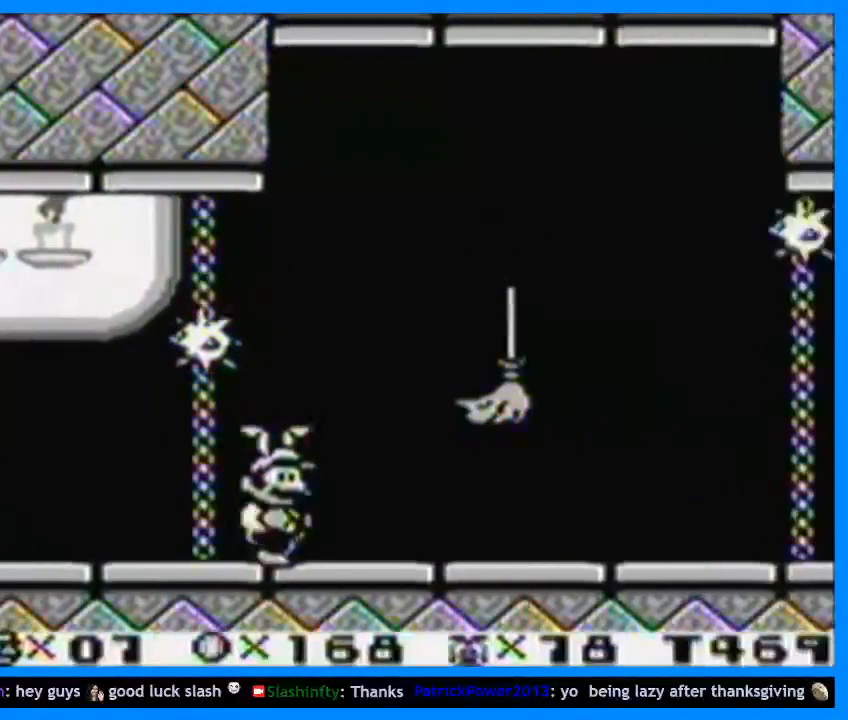
{"buttons": ["Y", "DPAD_RIGHT"], "events": []}
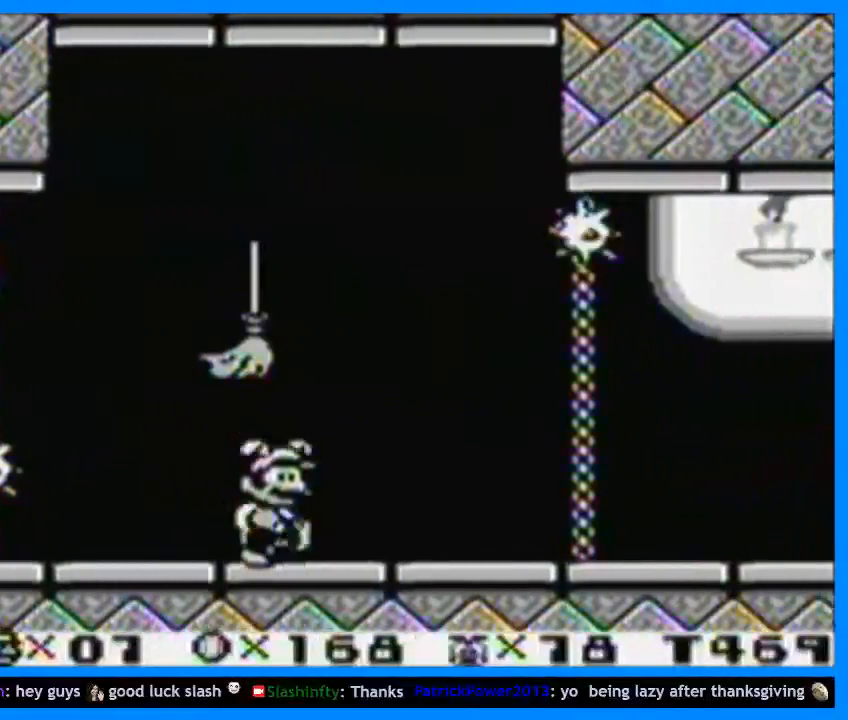
{"buttons": ["Y", "DPAD_RIGHT"], "events": []}
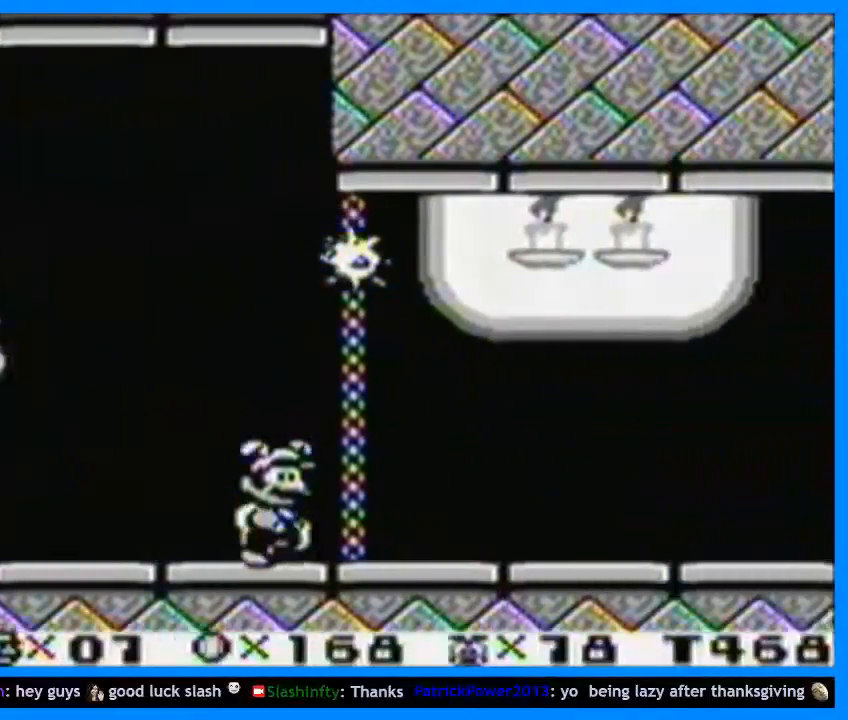
{"buttons": ["Y", "DPAD_RIGHT"], "events": []}
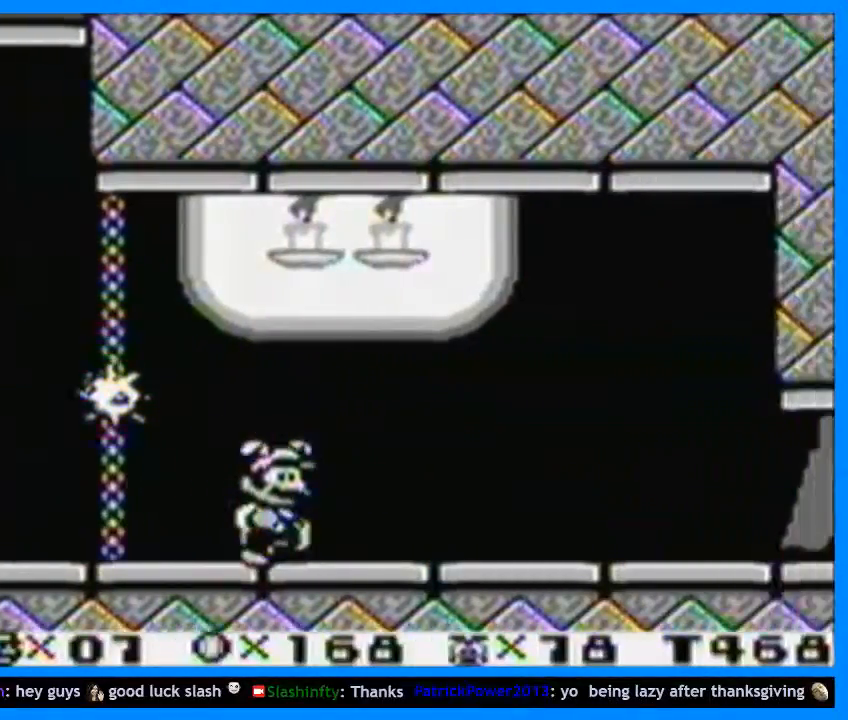
{"buttons": ["Y", "DPAD_RIGHT"], "events": []}
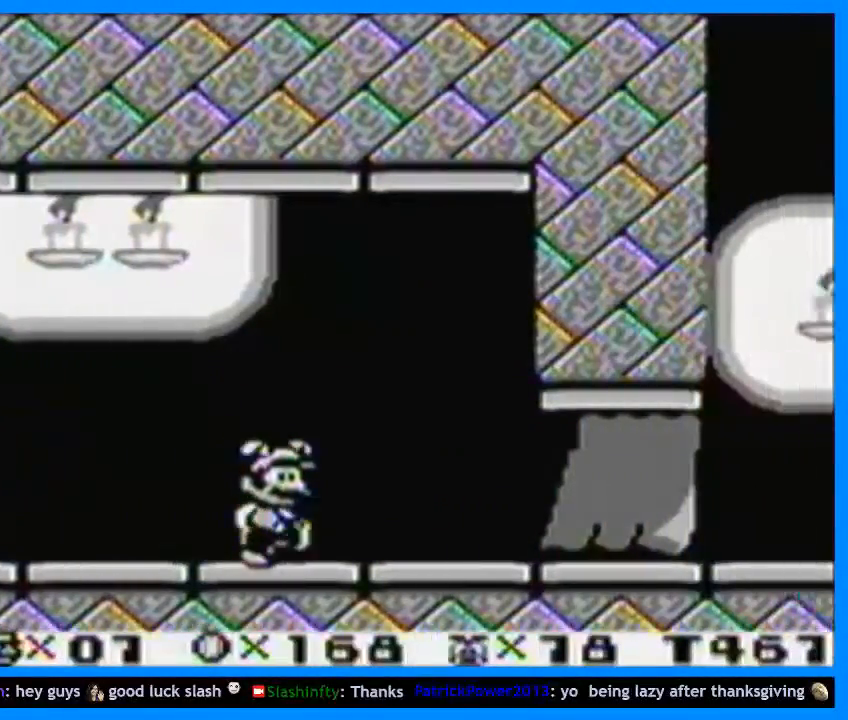
{"buttons": ["Y", "DPAD_RIGHT"], "events": []}